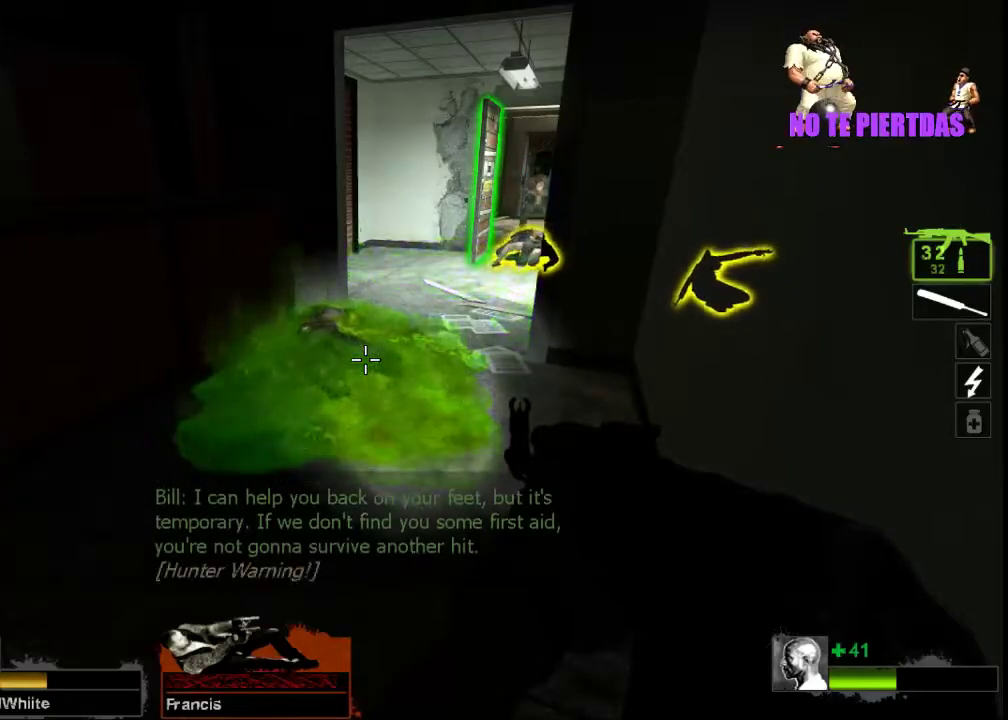
Gameplay with keyboard and mouse; each line is a JSON object with the keys and mouse buttons held at the frame after it. "events" lists presses ("down") and releases ("up") of "a", "ctrl", "d", "e", "f", "q", "r", "s", "shift", "space", "tab", "w", "mouse_left", "mouse_wheel", "mouse_right", "mouse_mb4" and "mouse_mb5" between this image and that frame as [ms after this image, input, new state], when the widget could be followed in between. "mouse_left", "mouse_wheel", "mouse_right", "mouse_mb4", "mouse_mb5" = the "left", "wheel", "right", "mb4", "mb5" buttons of the "mouse" list. No other keys are recorded. "wheel" means that the mouse wheel is clicked or scrolled. Not read: mouse_move.
{"keys": [], "mouse": [], "events": [[167, "w", "down"], [200, "a", "down"], [333, "a", "up"], [333, "w", "up"]]}
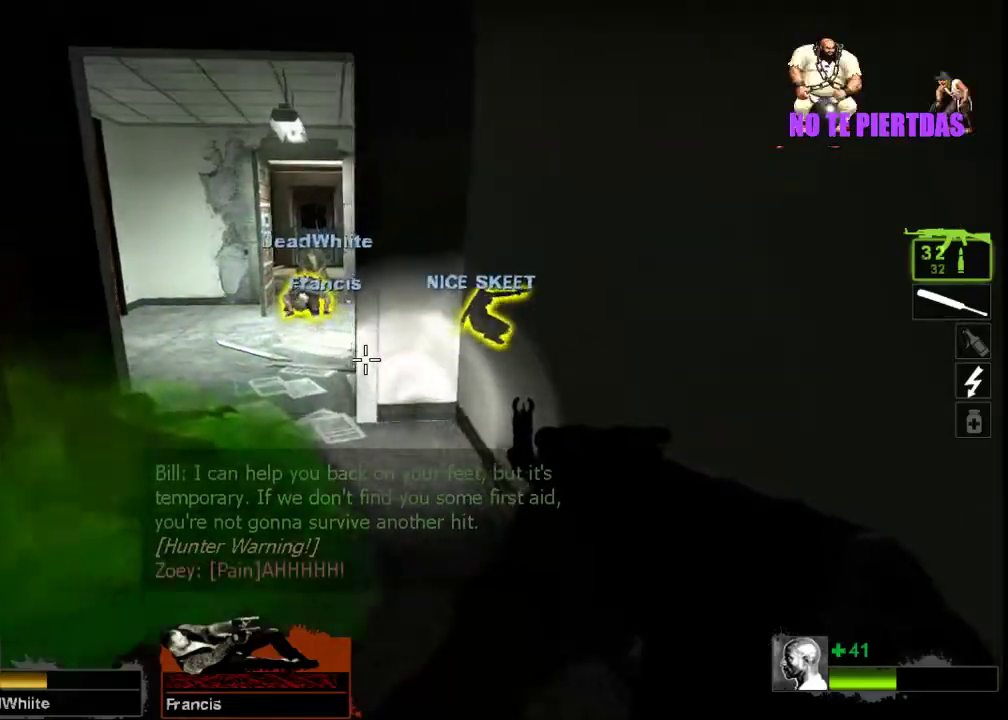
{"keys": ["a", "w"], "mouse": [], "events": [[67, "a", "down"], [133, "w", "down"], [233, "a", "up"], [500, "a", "down"]]}
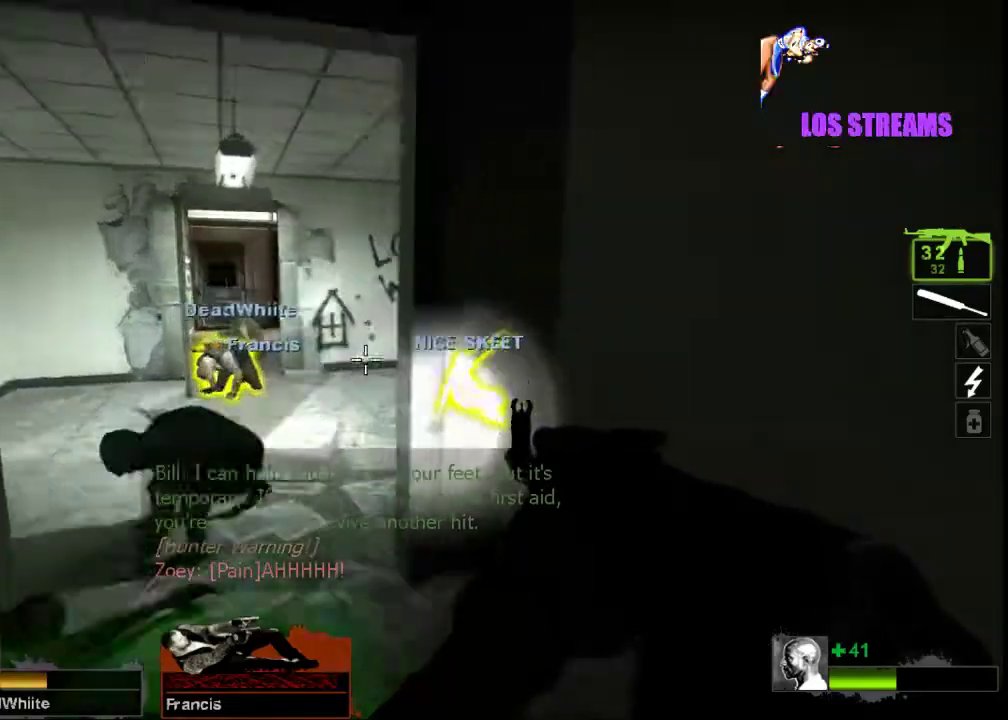
{"keys": ["s"], "mouse": ["left"], "events": [[167, "mouse_left", "down"], [233, "a", "up"], [233, "w", "up"], [267, "d", "down"], [300, "mouse_right", "down"], [367, "d", "up"], [400, "s", "down"], [500, "mouse_right", "up"]]}
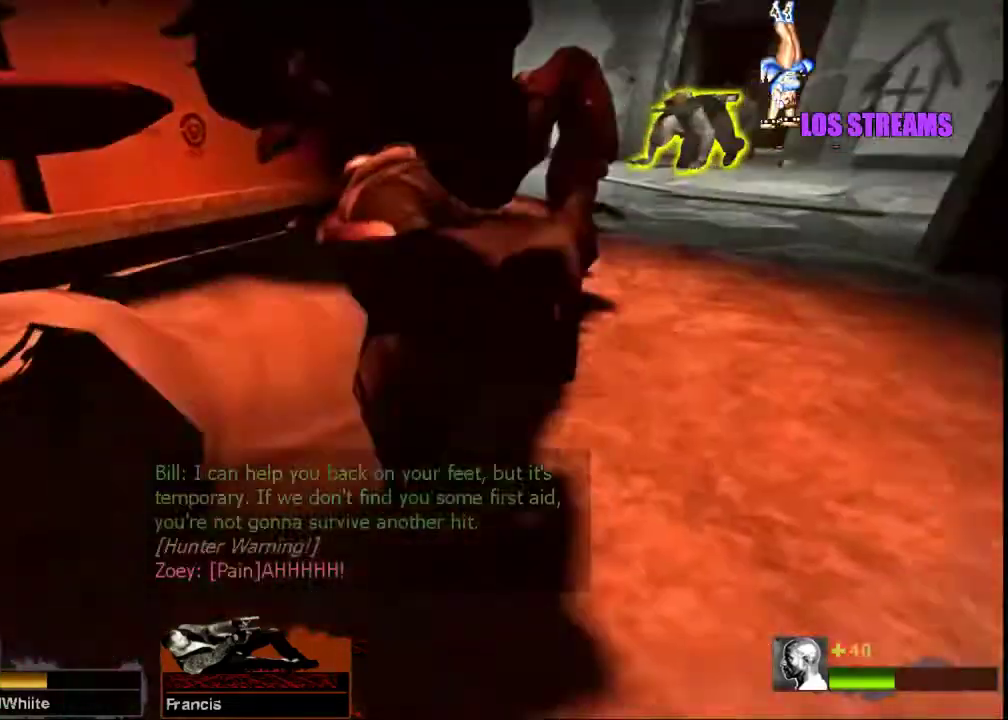
{"keys": [], "mouse": [], "events": [[33, "s", "up"], [67, "mouse_right", "down"], [233, "mouse_left", "up"], [233, "mouse_right", "up"]]}
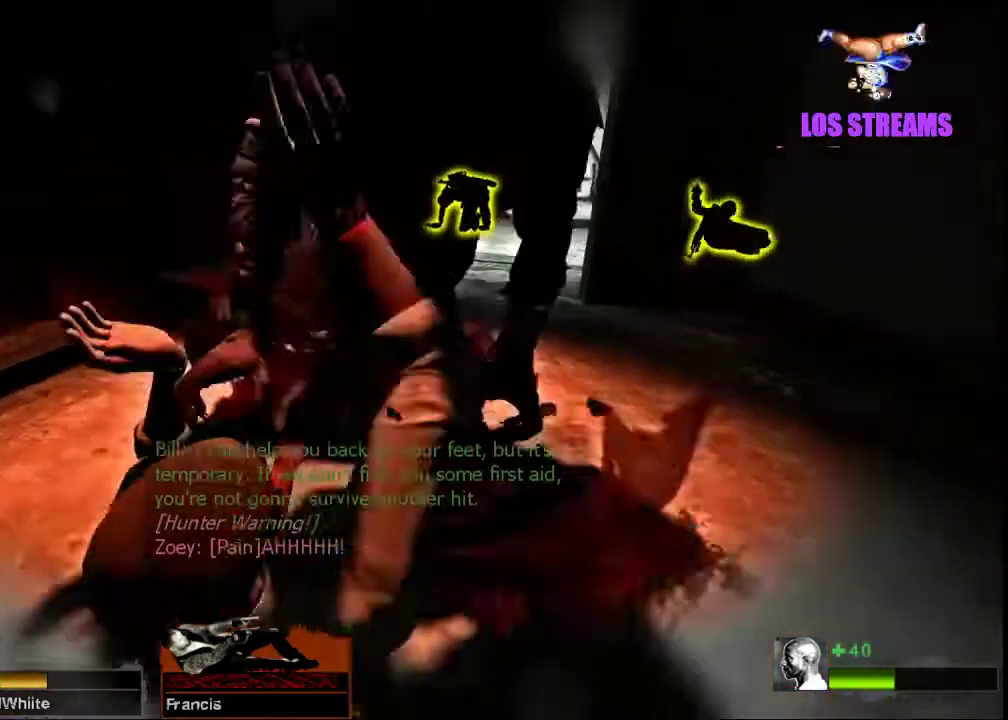
{"keys": [], "mouse": [], "events": []}
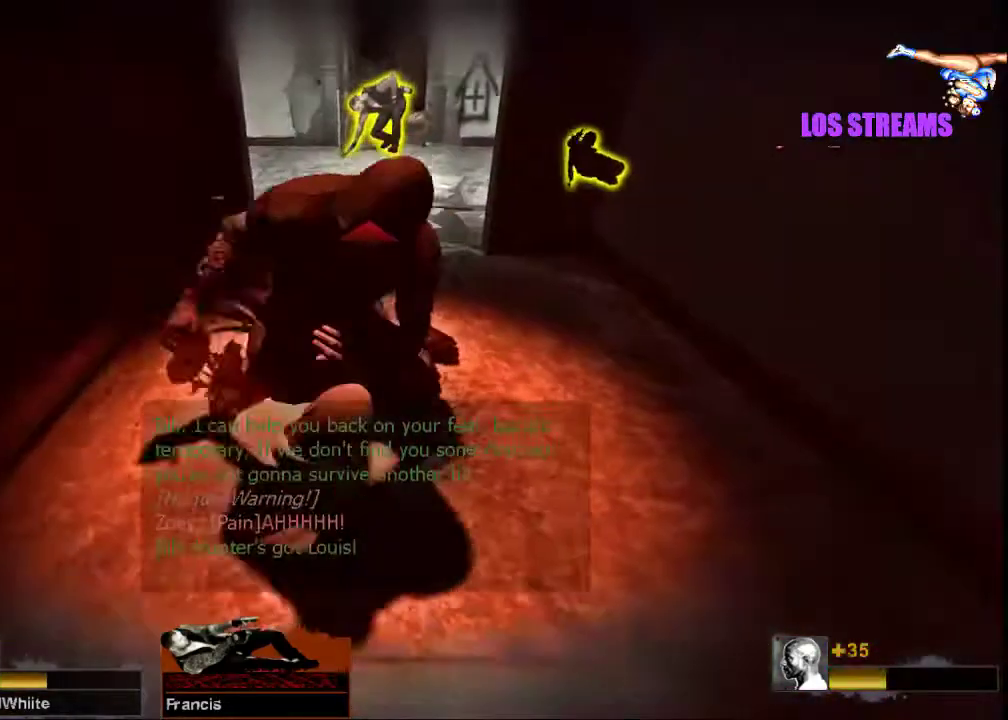
{"keys": [], "mouse": [], "events": []}
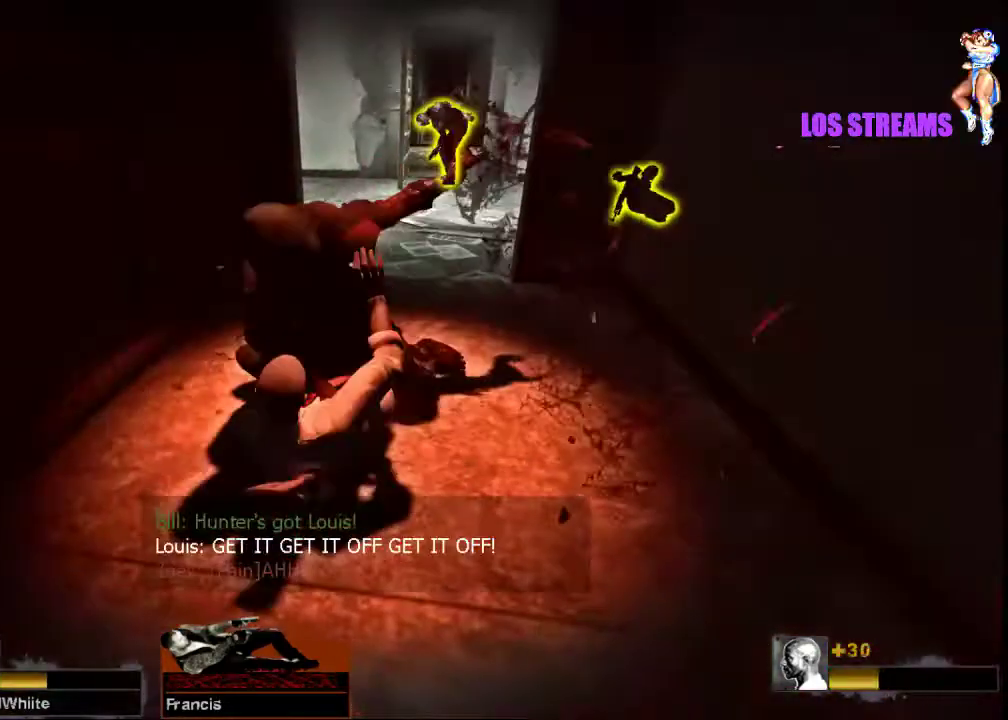
{"keys": [], "mouse": [], "events": []}
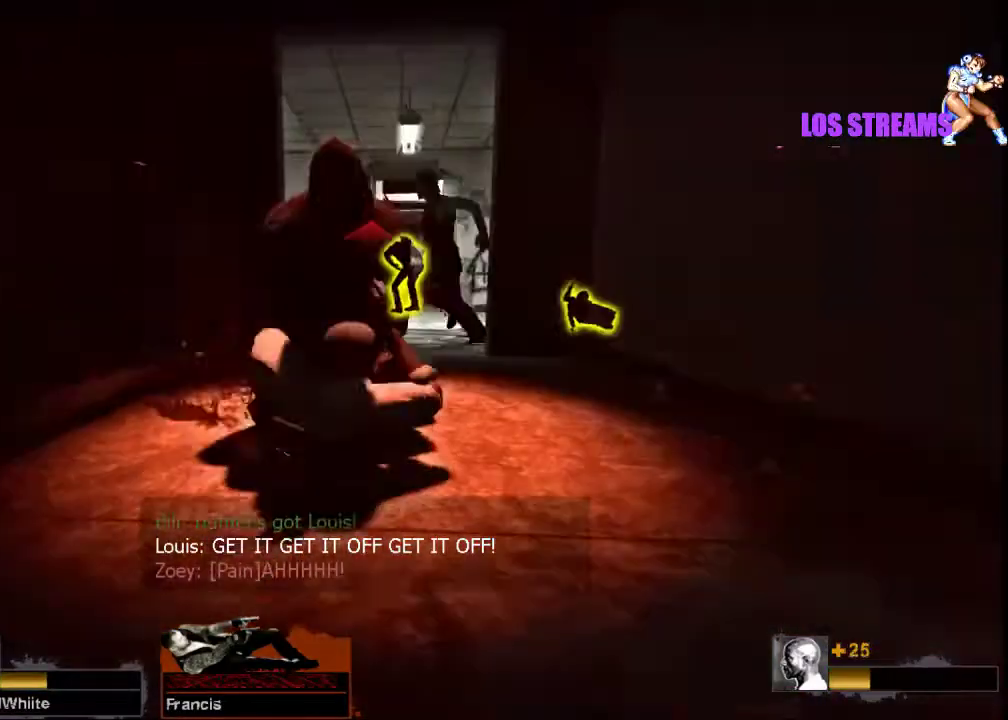
{"keys": [], "mouse": [], "events": []}
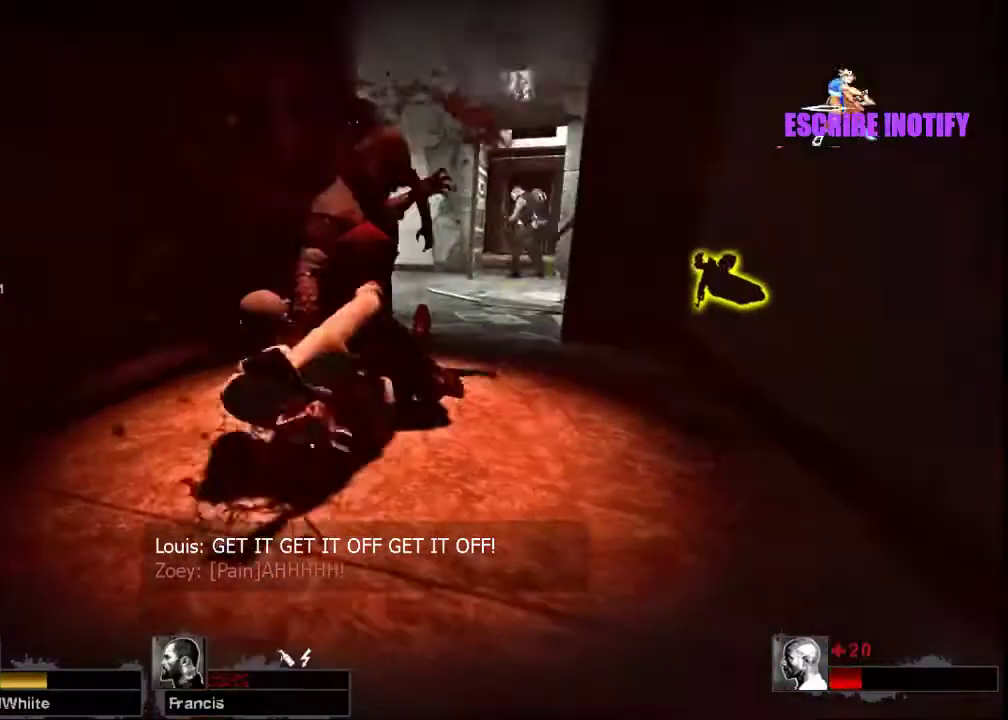
{"keys": [], "mouse": [], "events": []}
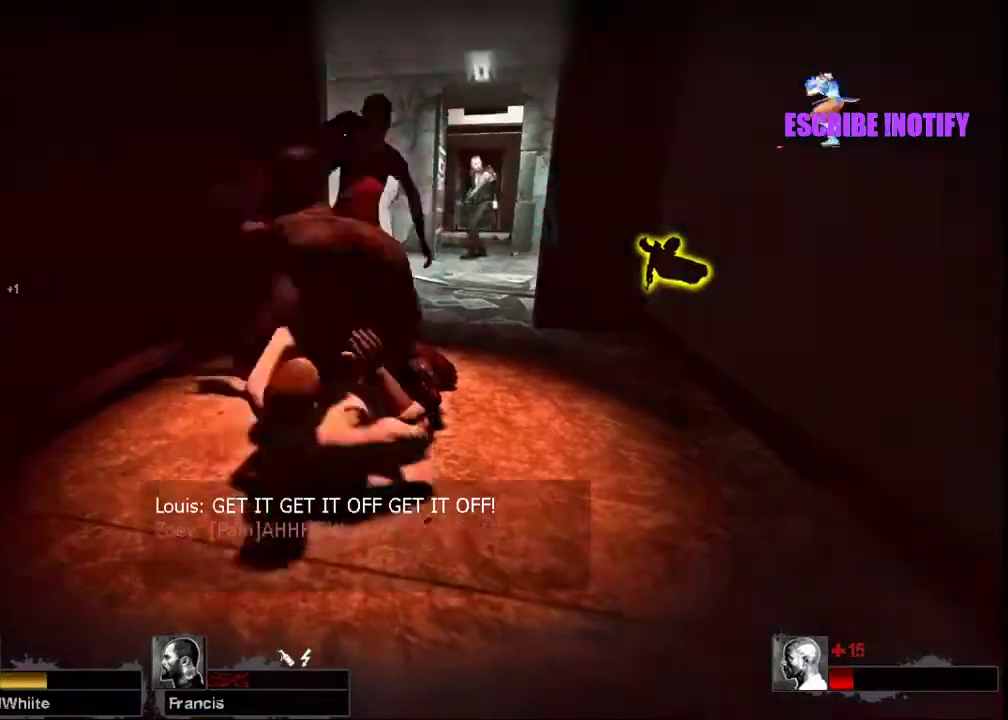
{"keys": [], "mouse": [], "events": []}
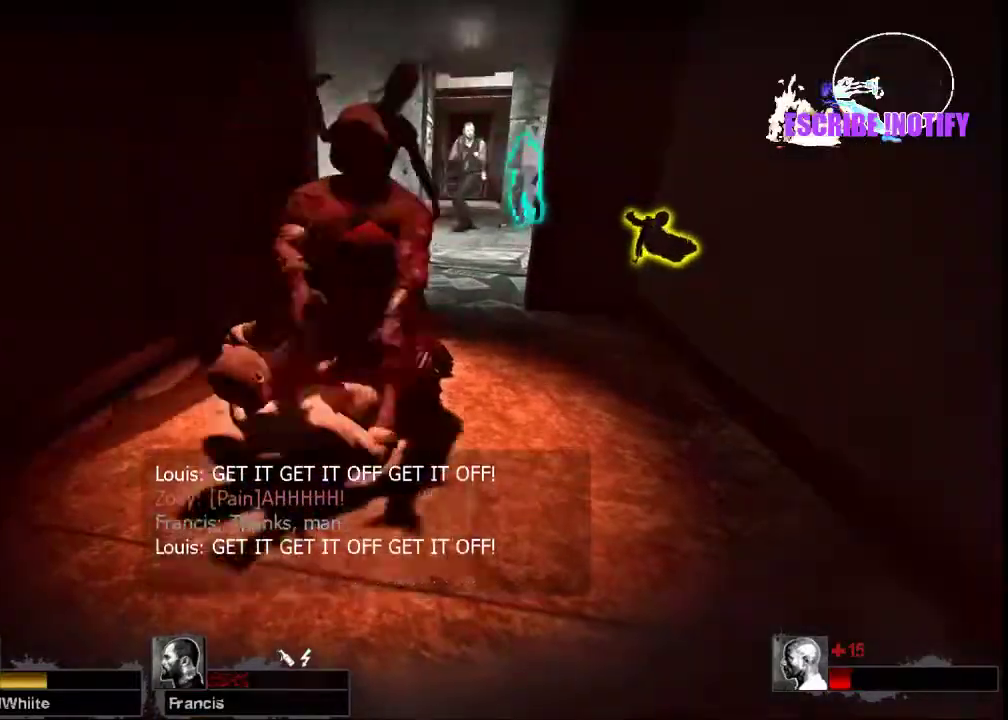
{"keys": [], "mouse": [], "events": []}
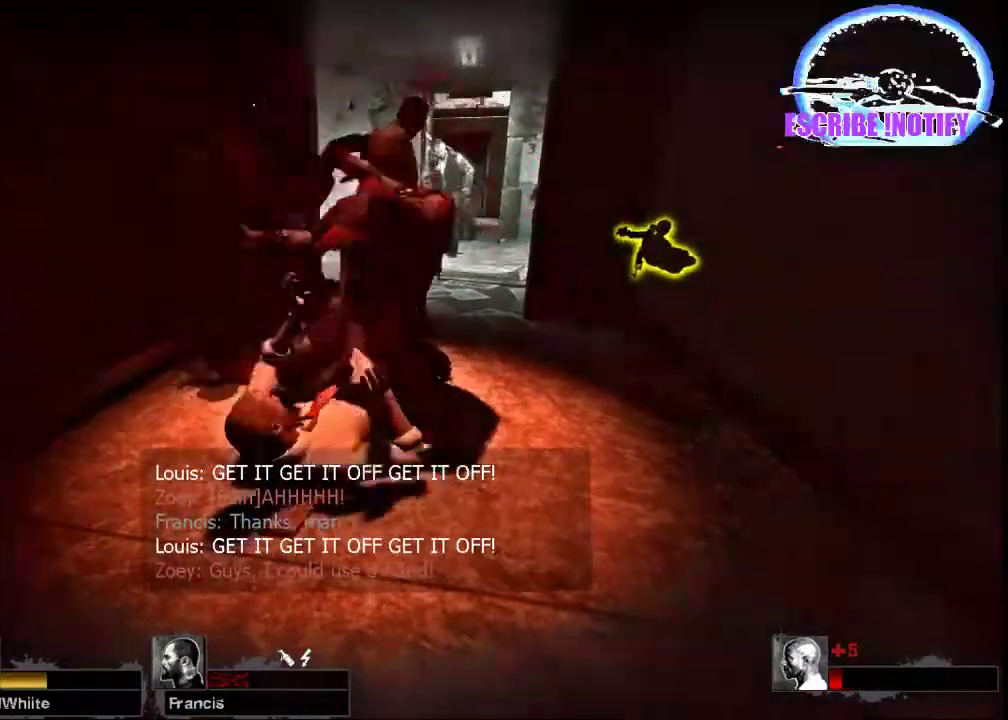
{"keys": [], "mouse": [], "events": []}
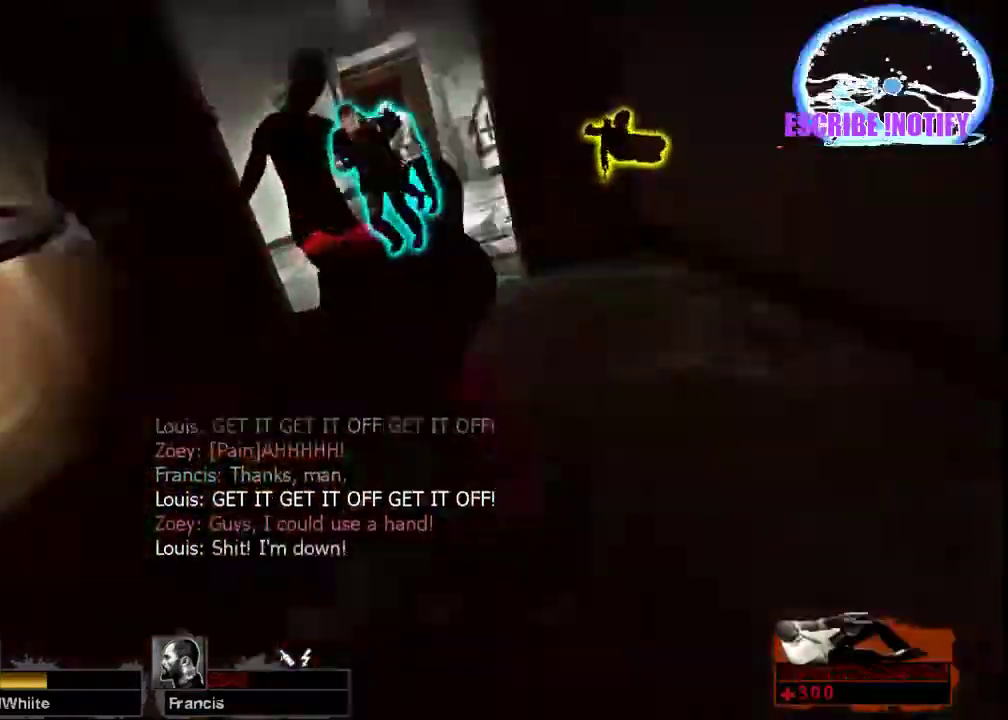
{"keys": [], "mouse": ["left"], "events": [[333, "mouse_right", "down"], [400, "mouse_right", "up"], [467, "mouse_left", "down"]]}
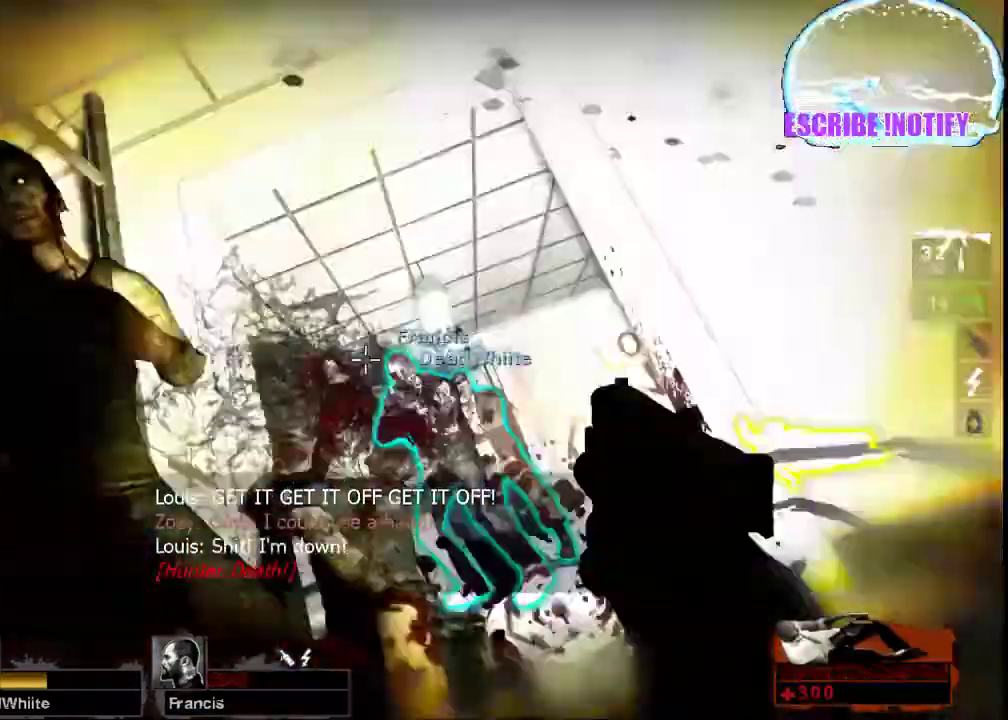
{"keys": [], "mouse": ["left"], "events": [[67, "mouse_left", "up"], [133, "mouse_left", "down"], [300, "mouse_left", "up"], [333, "mouse_left", "down"], [433, "mouse_left", "up"], [500, "mouse_left", "down"]]}
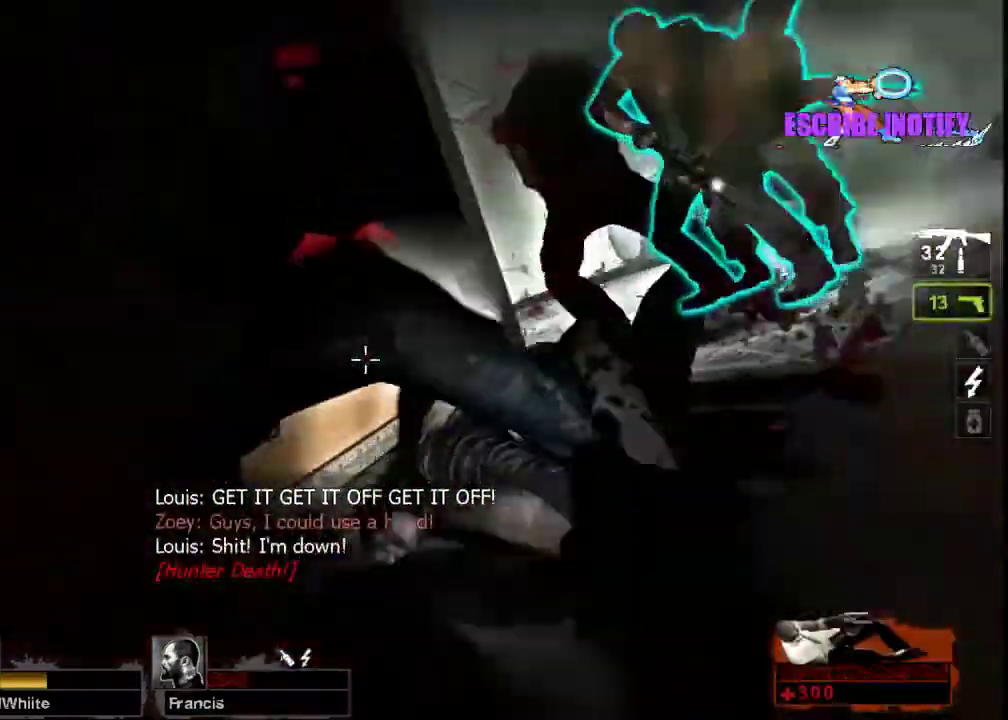
{"keys": [], "mouse": ["left"], "events": [[33, "mouse_left", "up"], [100, "mouse_left", "down"], [133, "mouse_left", "up"], [233, "mouse_left", "down"], [300, "mouse_left", "up"], [367, "mouse_left", "down"]]}
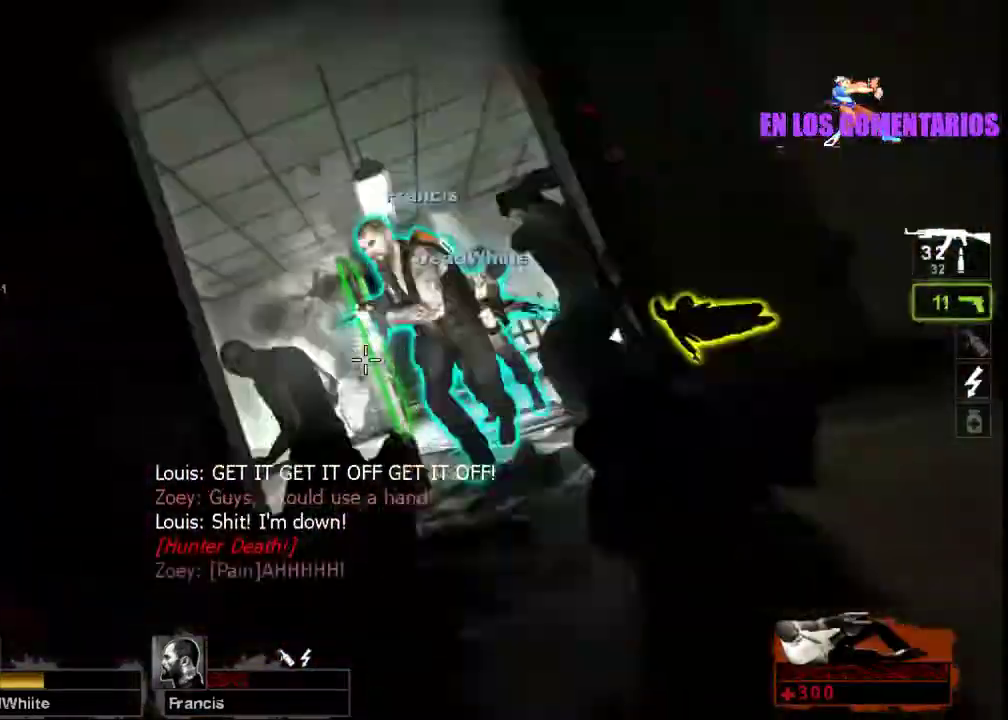
{"keys": [], "mouse": [], "events": [[33, "mouse_left", "up"], [67, "mouse_left", "down"], [167, "mouse_left", "up"], [200, "mouse_left", "down"], [333, "mouse_left", "up"], [400, "mouse_left", "down"], [500, "mouse_left", "up"]]}
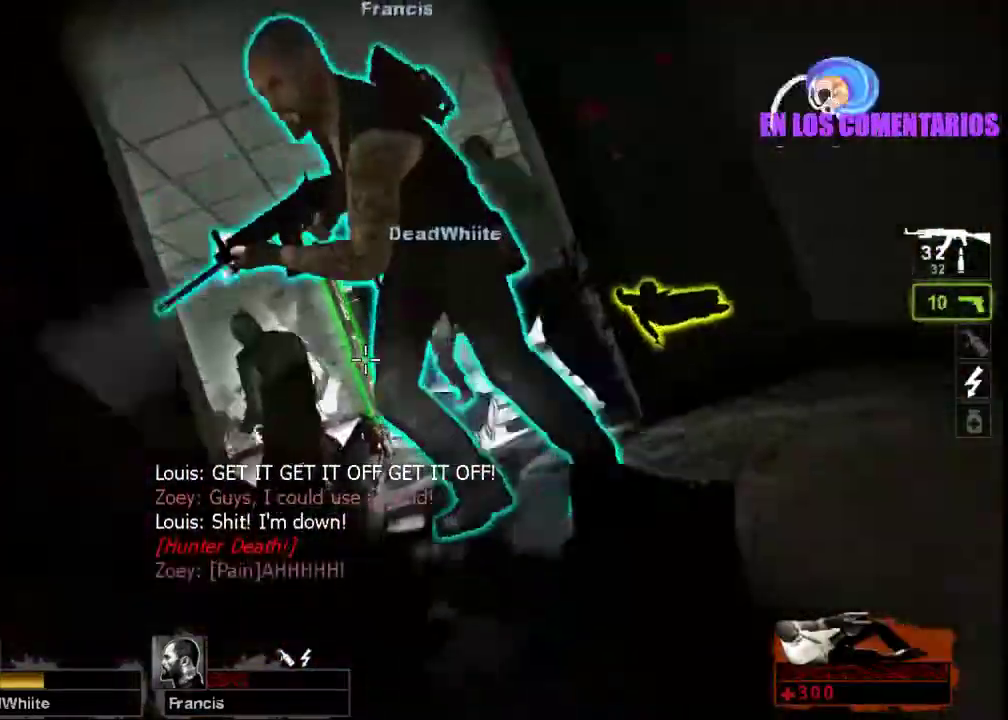
{"keys": [], "mouse": [], "events": [[100, "mouse_left", "down"], [233, "mouse_left", "up"], [300, "mouse_left", "down"], [400, "mouse_left", "up"], [433, "mouse_left", "down"], [500, "mouse_left", "up"]]}
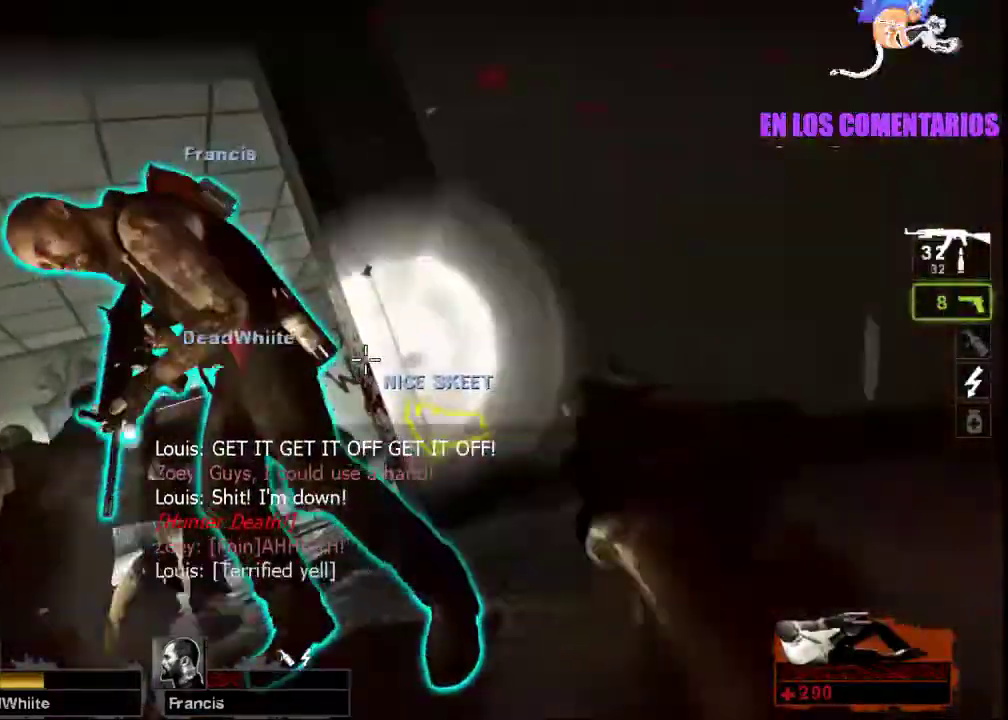
{"keys": [], "mouse": ["left"], "events": [[67, "mouse_left", "down"], [233, "mouse_left", "up"], [300, "mouse_left", "down"], [400, "mouse_left", "up"], [467, "mouse_left", "down"]]}
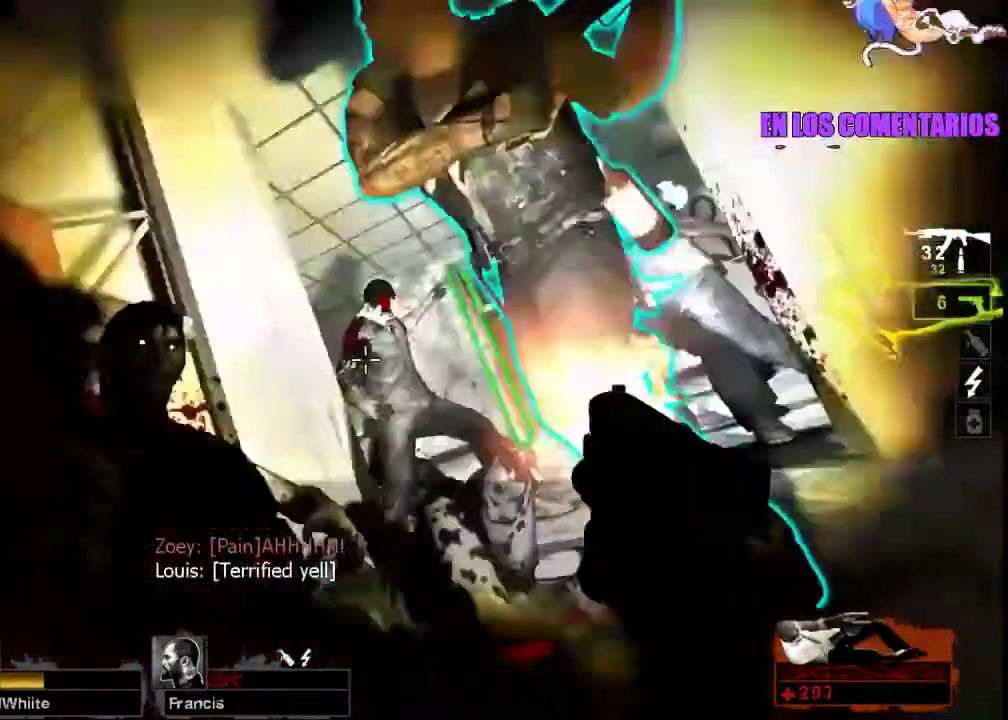
{"keys": [], "mouse": [], "events": [[33, "mouse_left", "up"], [67, "mouse_left", "down"], [167, "mouse_left", "up"], [233, "mouse_left", "down"], [333, "mouse_left", "up"], [367, "mouse_left", "down"], [467, "mouse_left", "up"]]}
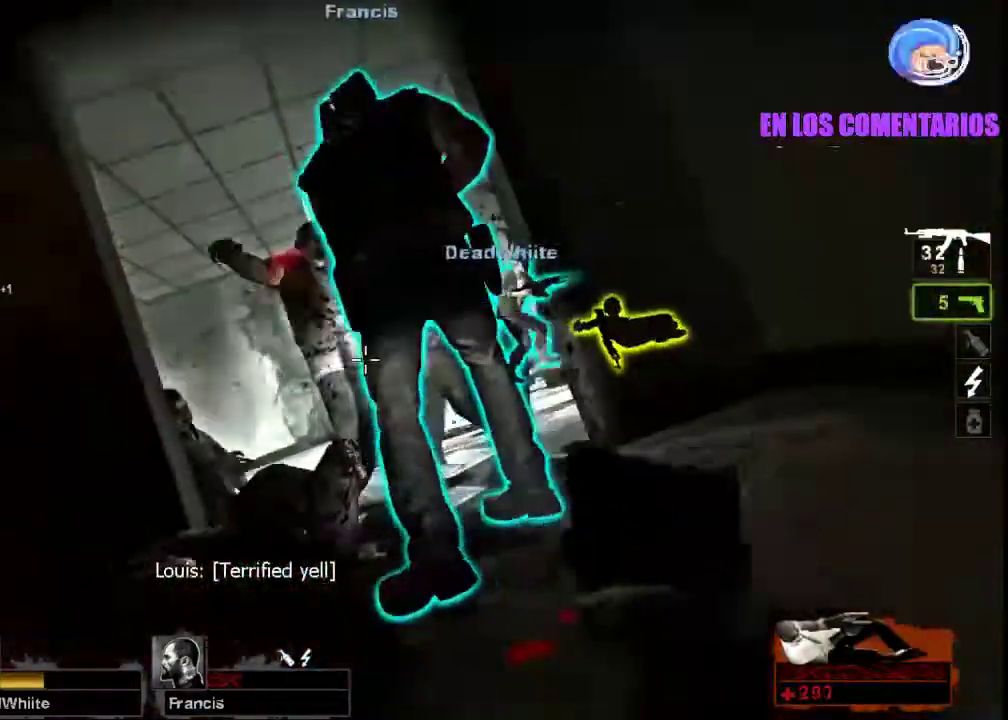
{"keys": [], "mouse": [], "events": [[33, "mouse_left", "down"], [100, "mouse_left", "up"], [167, "mouse_left", "down"], [233, "mouse_left", "up"], [300, "mouse_left", "down"], [367, "mouse_left", "up"], [433, "mouse_left", "down"], [500, "mouse_left", "up"]]}
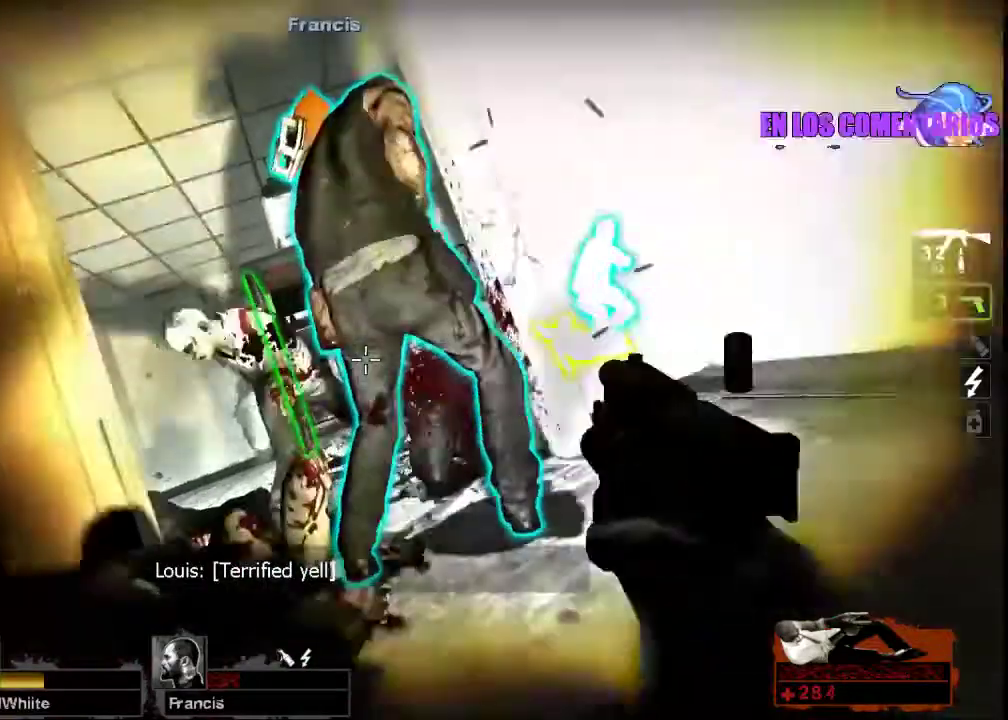
{"keys": [], "mouse": ["left"], "events": [[67, "mouse_left", "down"], [100, "mouse_left", "up"], [167, "mouse_left", "down"], [267, "mouse_left", "up"], [300, "mouse_left", "down"], [400, "mouse_left", "up"], [433, "mouse_left", "down"]]}
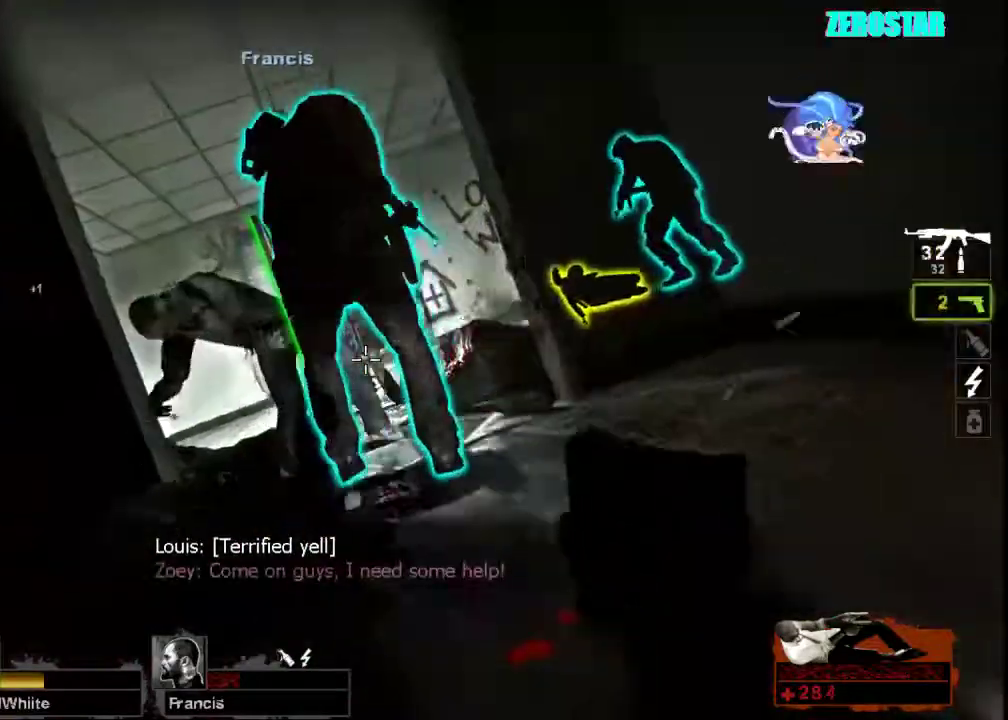
{"keys": [], "mouse": ["left"], "events": [[33, "mouse_left", "up"], [100, "mouse_left", "down"], [167, "mouse_left", "up"], [200, "mouse_left", "down"], [300, "mouse_left", "up"], [367, "mouse_left", "down"], [433, "mouse_left", "up"], [500, "mouse_left", "down"]]}
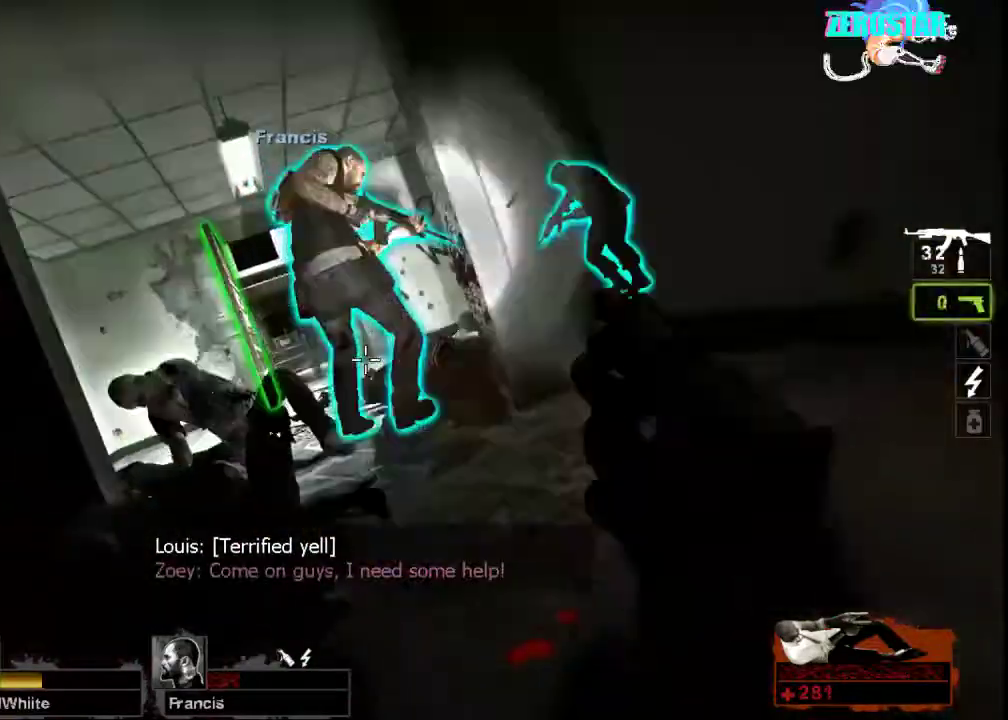
{"keys": [], "mouse": ["left"], "events": [[100, "mouse_left", "up"], [133, "mouse_left", "down"], [233, "mouse_left", "up"], [300, "mouse_left", "down"], [400, "mouse_left", "up"], [433, "mouse_left", "down"]]}
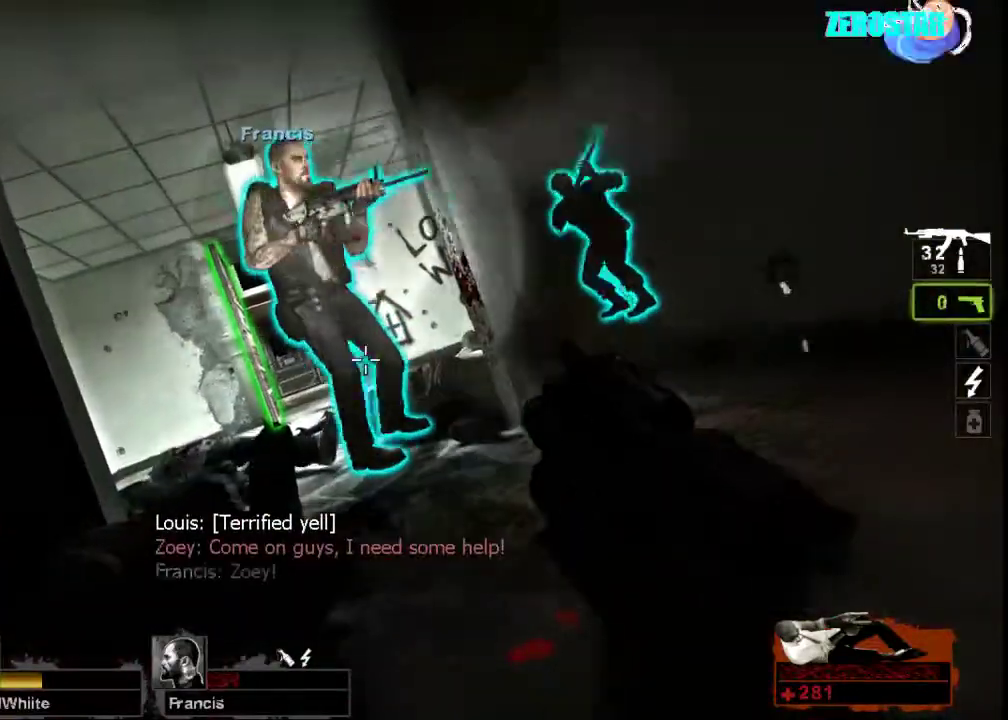
{"keys": ["r"], "mouse": [], "events": [[33, "mouse_left", "up"], [67, "r", "down"], [200, "r", "up"], [300, "r", "down"], [400, "r", "up"], [467, "r", "down"]]}
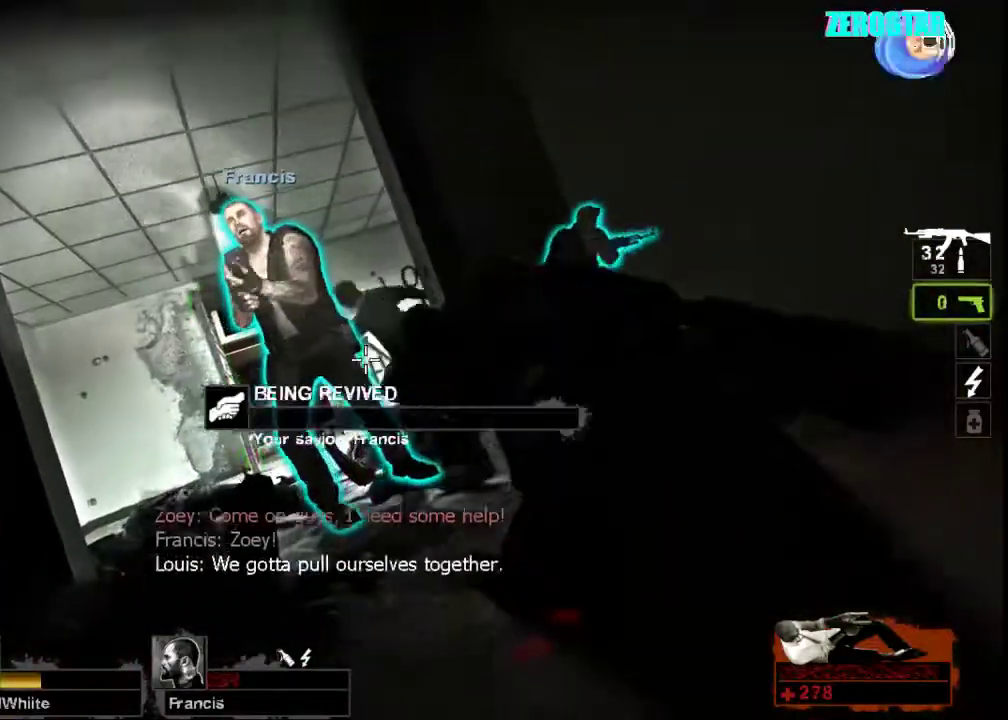
{"keys": [], "mouse": [], "events": [[67, "r", "up"]]}
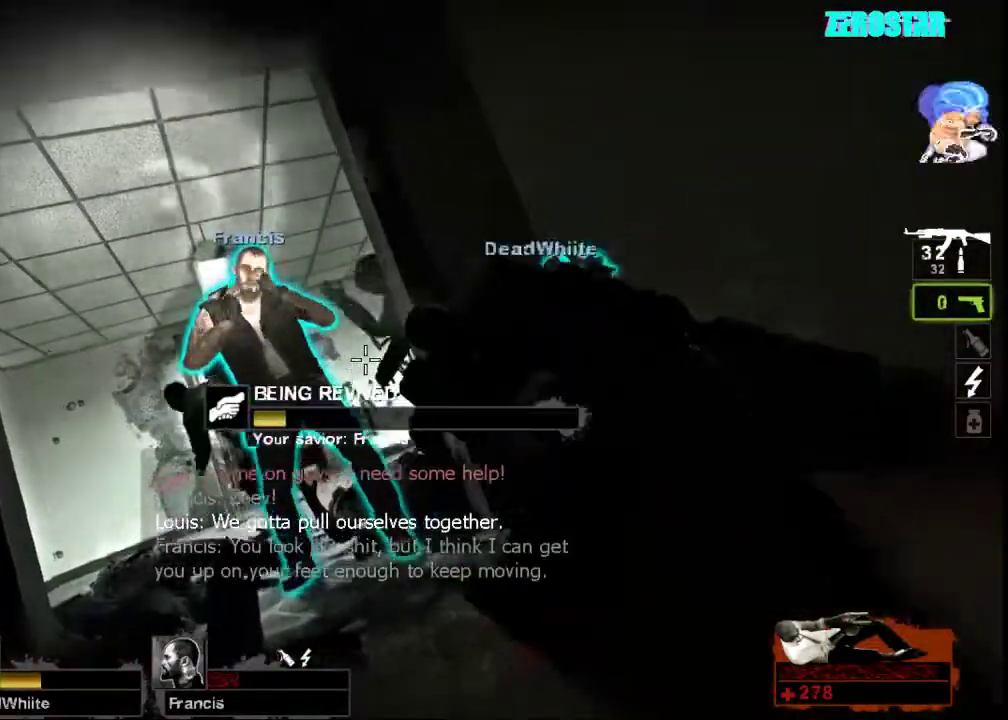
{"keys": [], "mouse": ["left"], "events": [[267, "mouse_left", "down"], [367, "mouse_left", "up"], [467, "mouse_left", "down"]]}
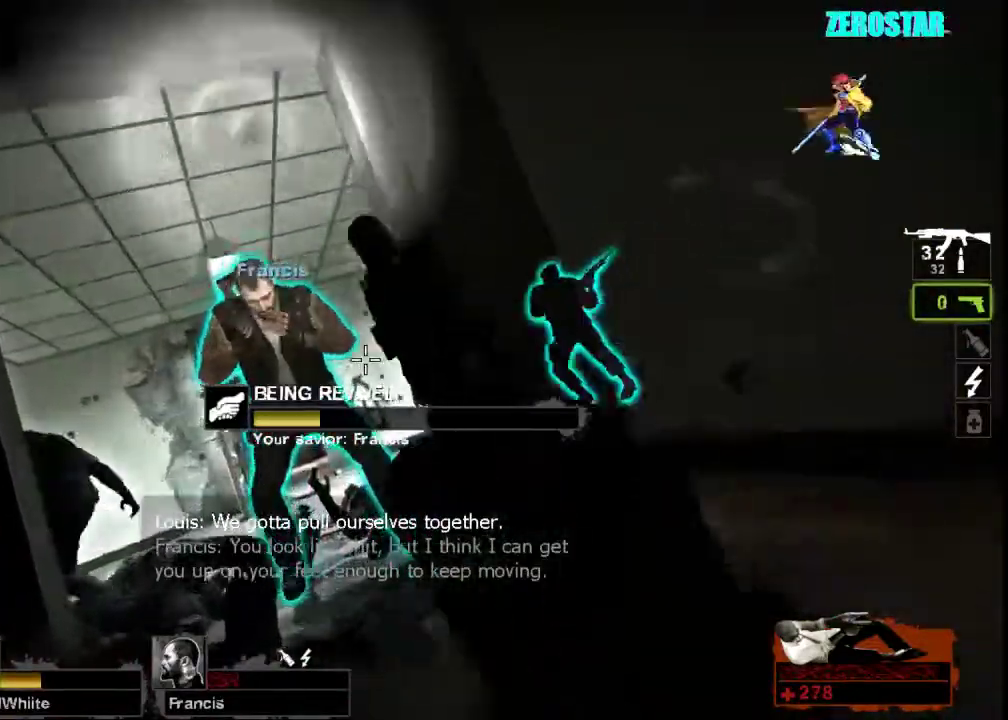
{"keys": [], "mouse": ["left"], "events": [[33, "mouse_left", "up"], [133, "mouse_left", "down"], [200, "mouse_left", "up"], [300, "mouse_left", "down"], [367, "mouse_left", "up"], [467, "mouse_left", "down"]]}